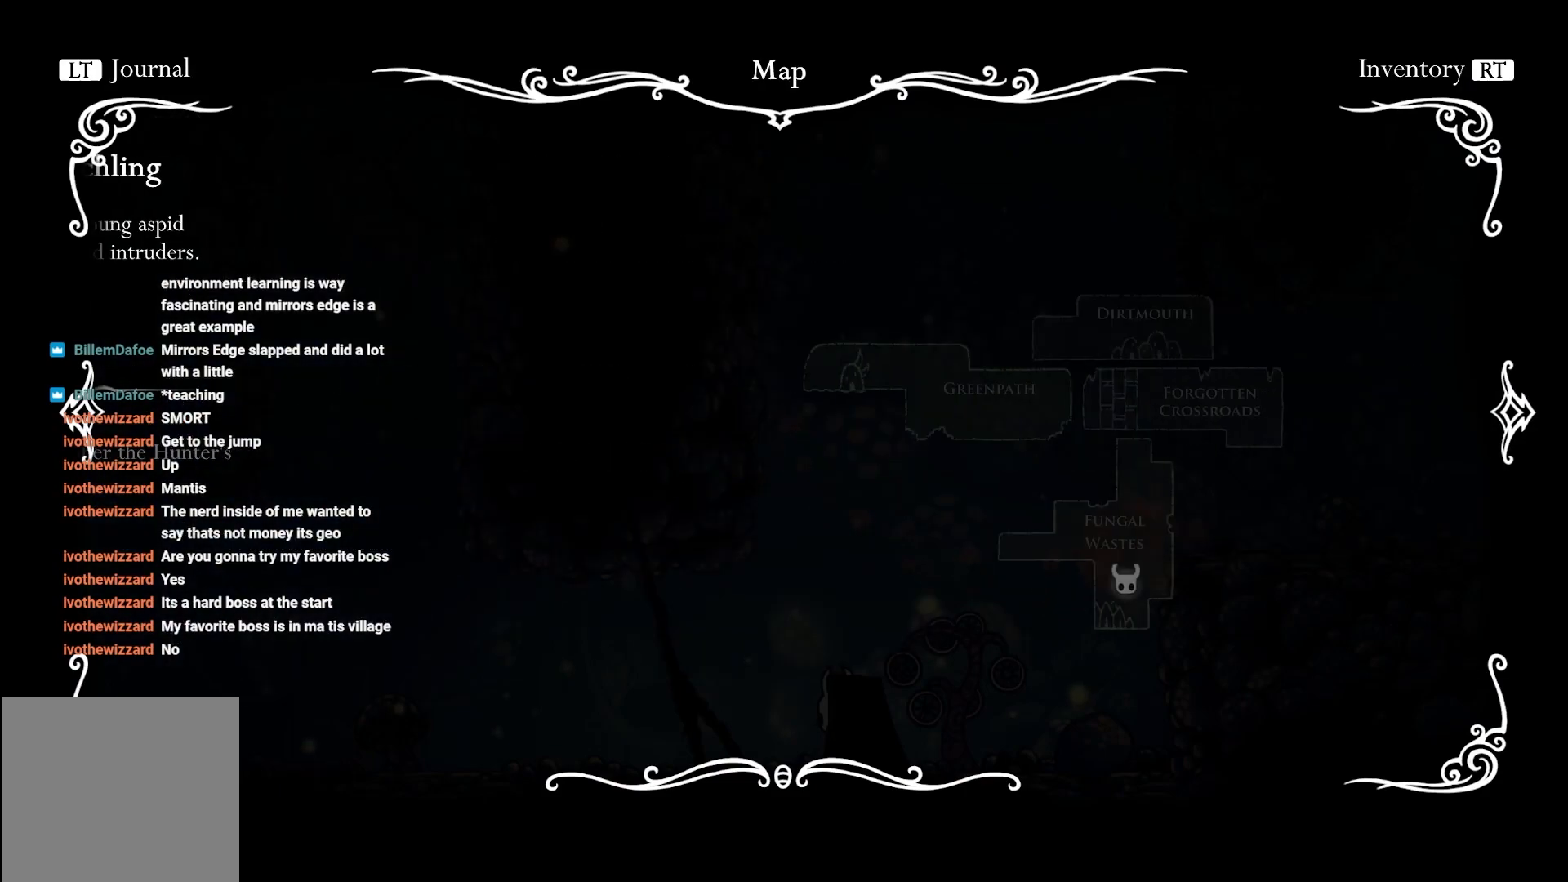
Gameplay with a controller (Xbox layout); each line is a JSON object with the inputs held at the frame after it. "events" lists button and stick changes between this image and that frame as [ms after this image, input, new state], when the widget could be followed in between.
{"buttons": [], "left_stick": "center", "right_stick": "center", "events": []}
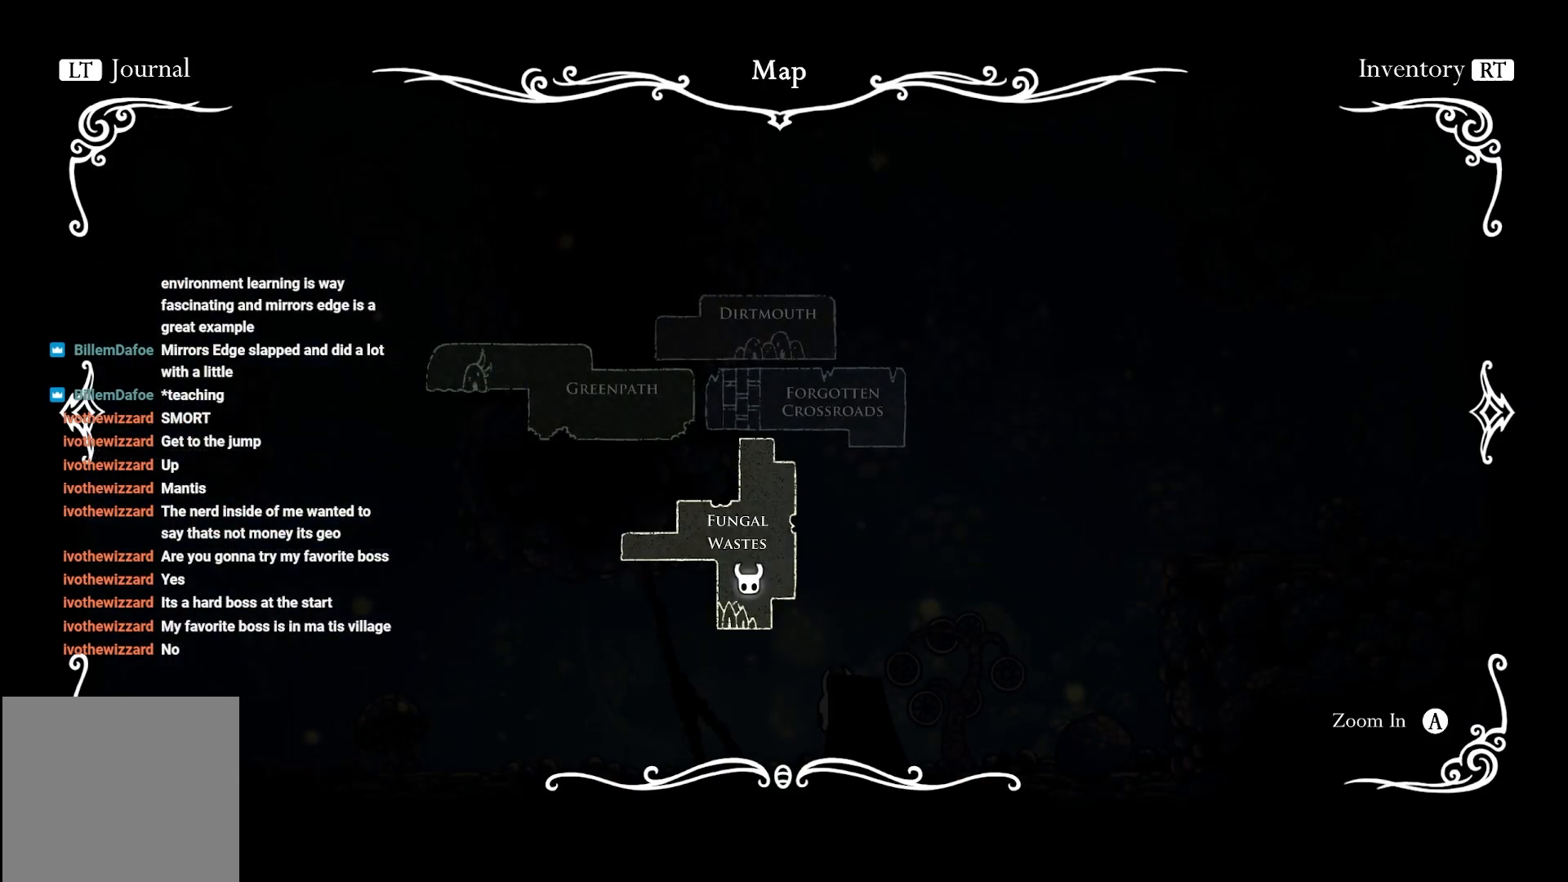
{"buttons": [], "left_stick": "center", "right_stick": "center", "events": [[267, "R1", "down"], [400, "R1", "up"]]}
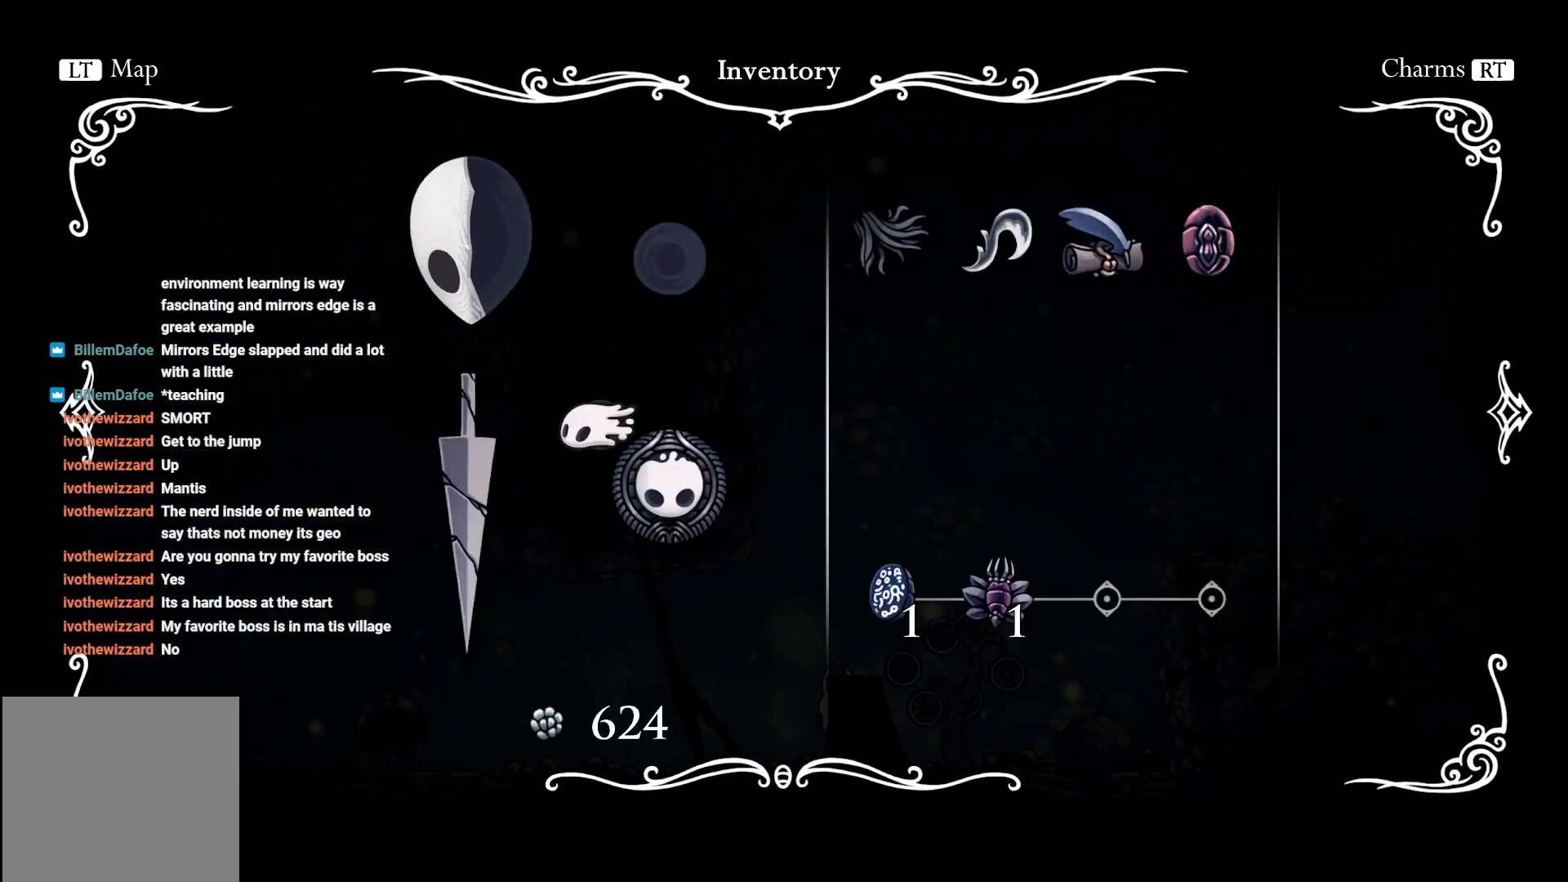
{"buttons": [], "left_stick": "center", "right_stick": "center", "events": []}
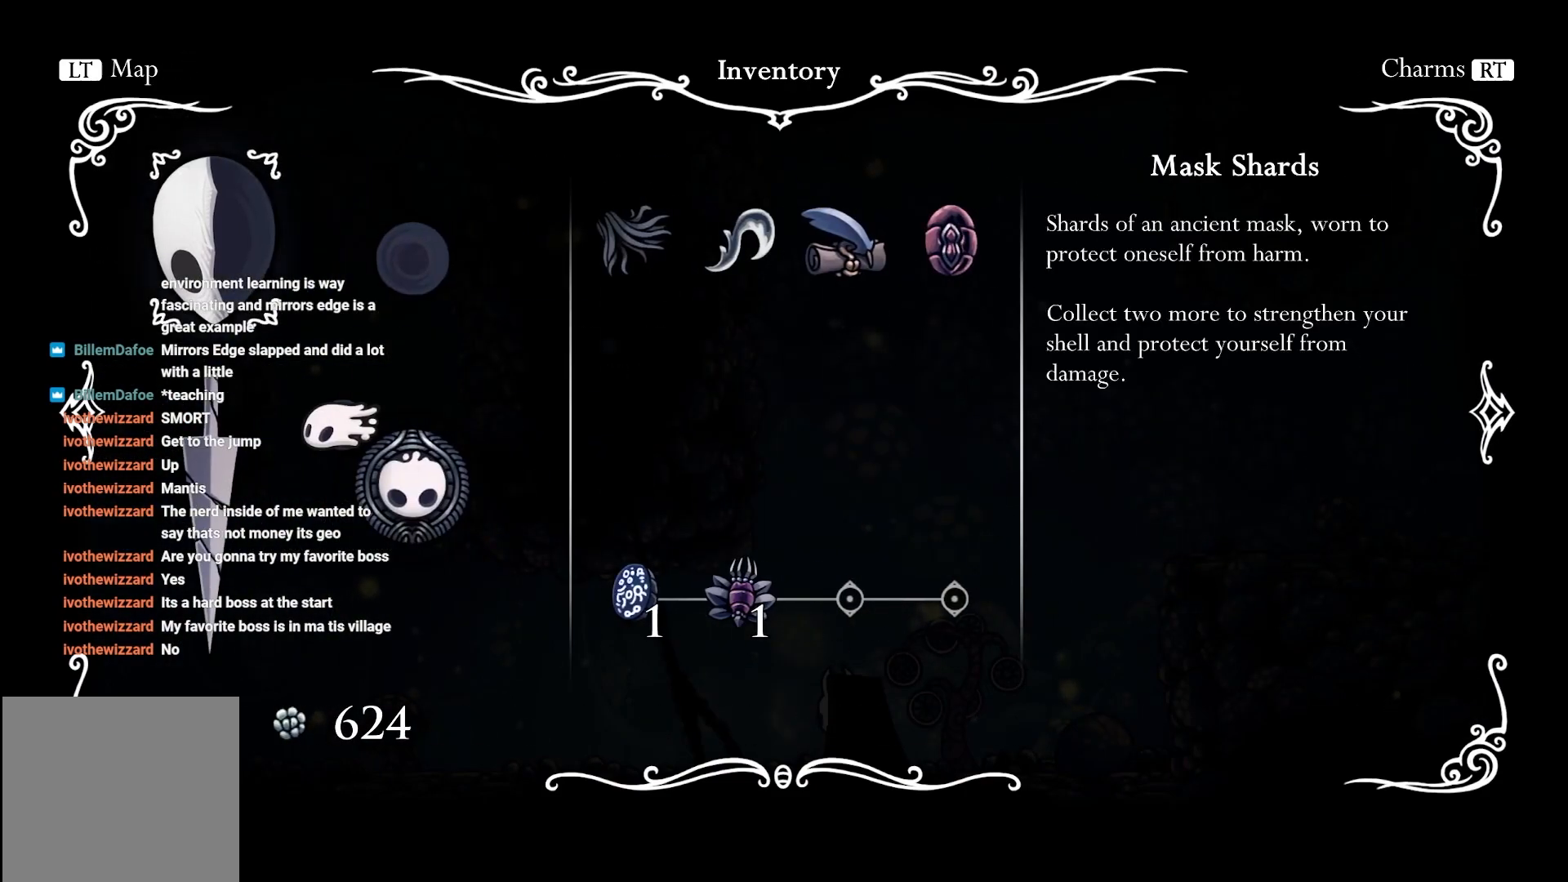
{"buttons": [], "left_stick": "center", "right_stick": "center", "events": []}
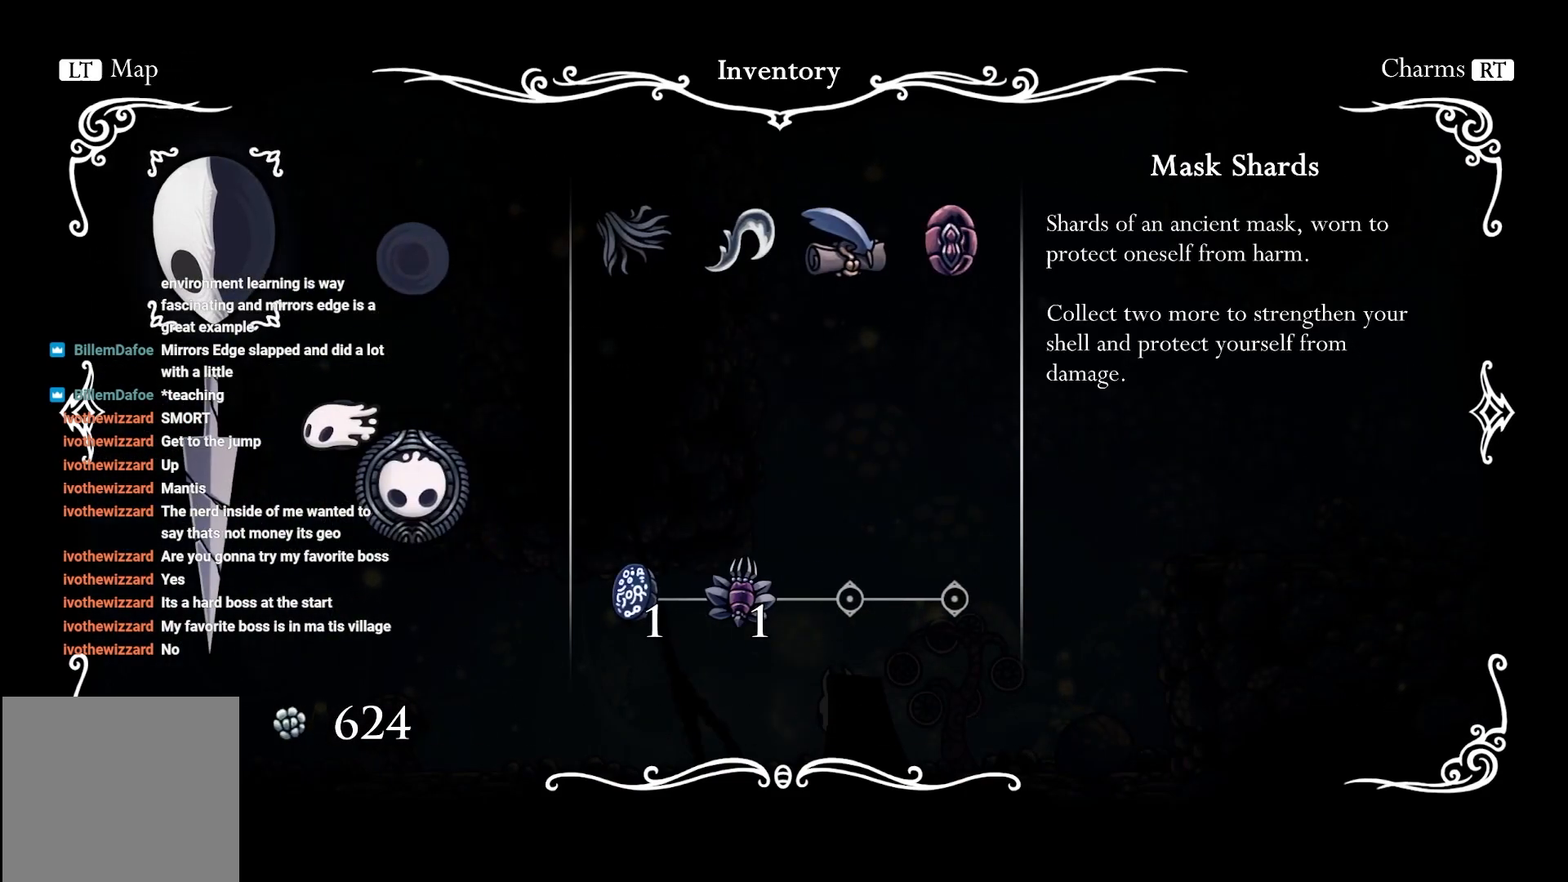
{"buttons": [], "left_stick": "center", "right_stick": "center", "events": [[183, "DPAD_RIGHT", "down"], [300, "DPAD_RIGHT", "up"], [367, "DPAD_RIGHT", "down"], [483, "DPAD_RIGHT", "up"]]}
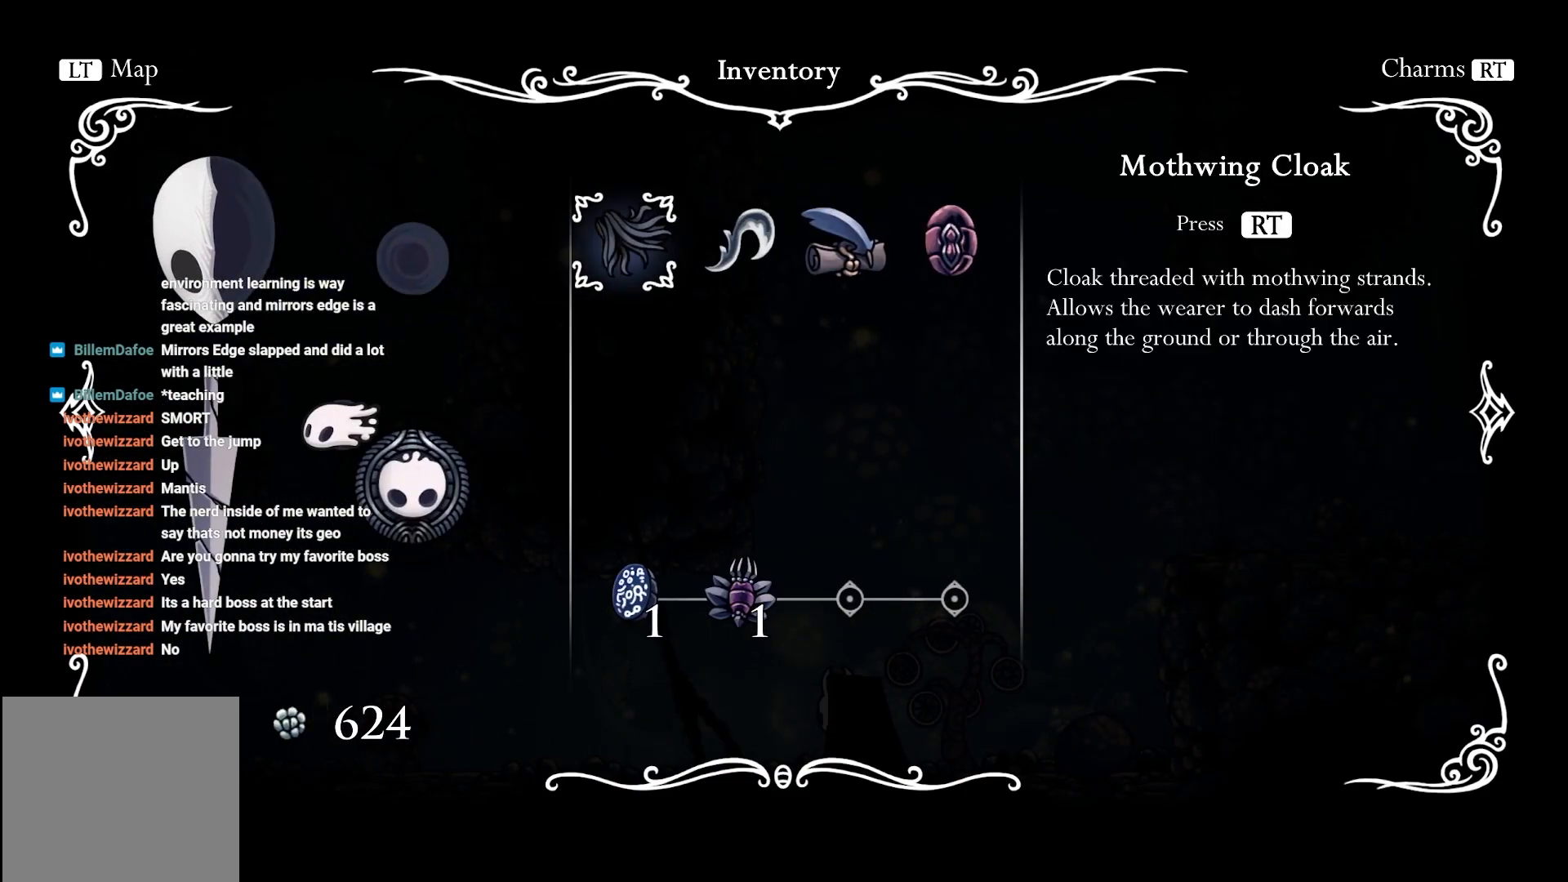
{"buttons": [], "left_stick": "center", "right_stick": "center", "events": [[33, "DPAD_RIGHT", "down"], [150, "DPAD_RIGHT", "up"], [300, "DPAD_RIGHT", "down"], [400, "DPAD_RIGHT", "up"]]}
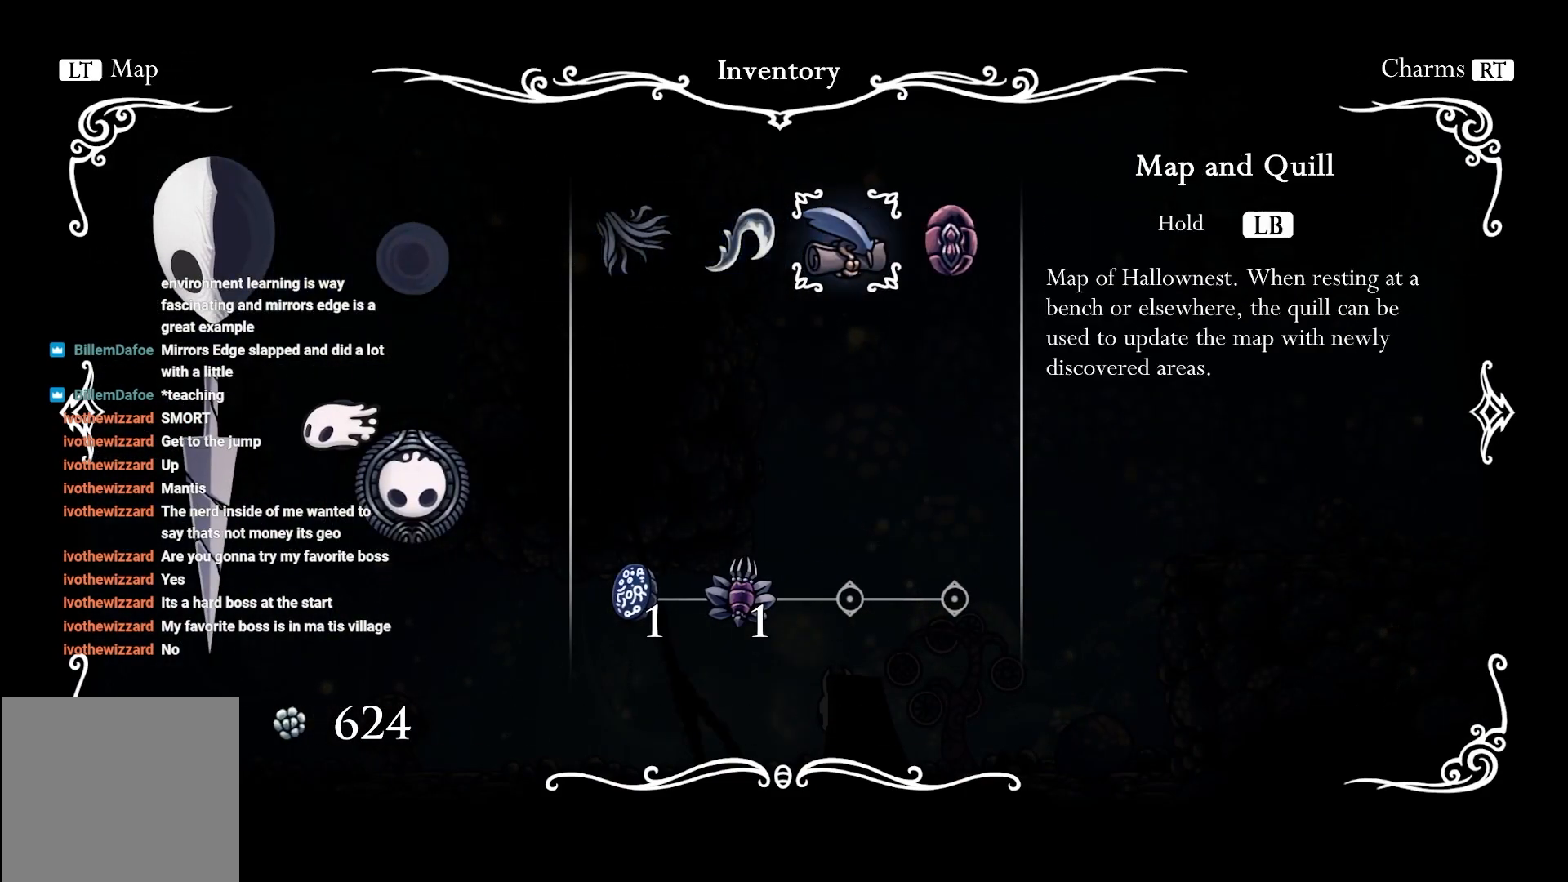
{"buttons": [], "left_stick": "center", "right_stick": "center", "events": [[167, "DPAD_RIGHT", "down"], [267, "DPAD_RIGHT", "up"]]}
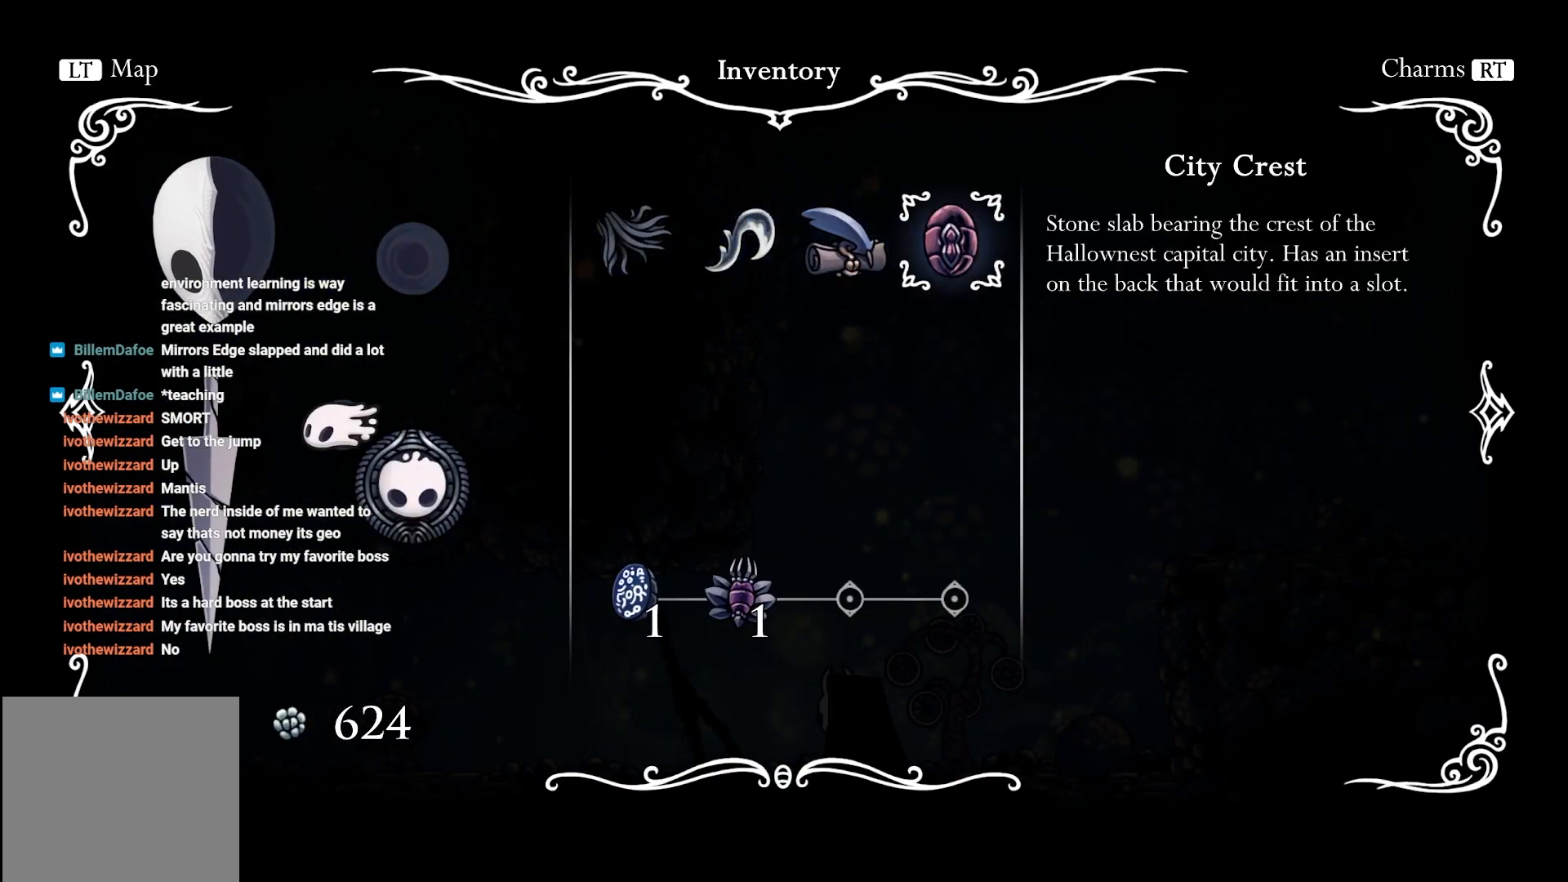
{"buttons": [], "left_stick": "center", "right_stick": "center", "events": [[333, "DPAD_LEFT", "down"], [450, "DPAD_LEFT", "up"]]}
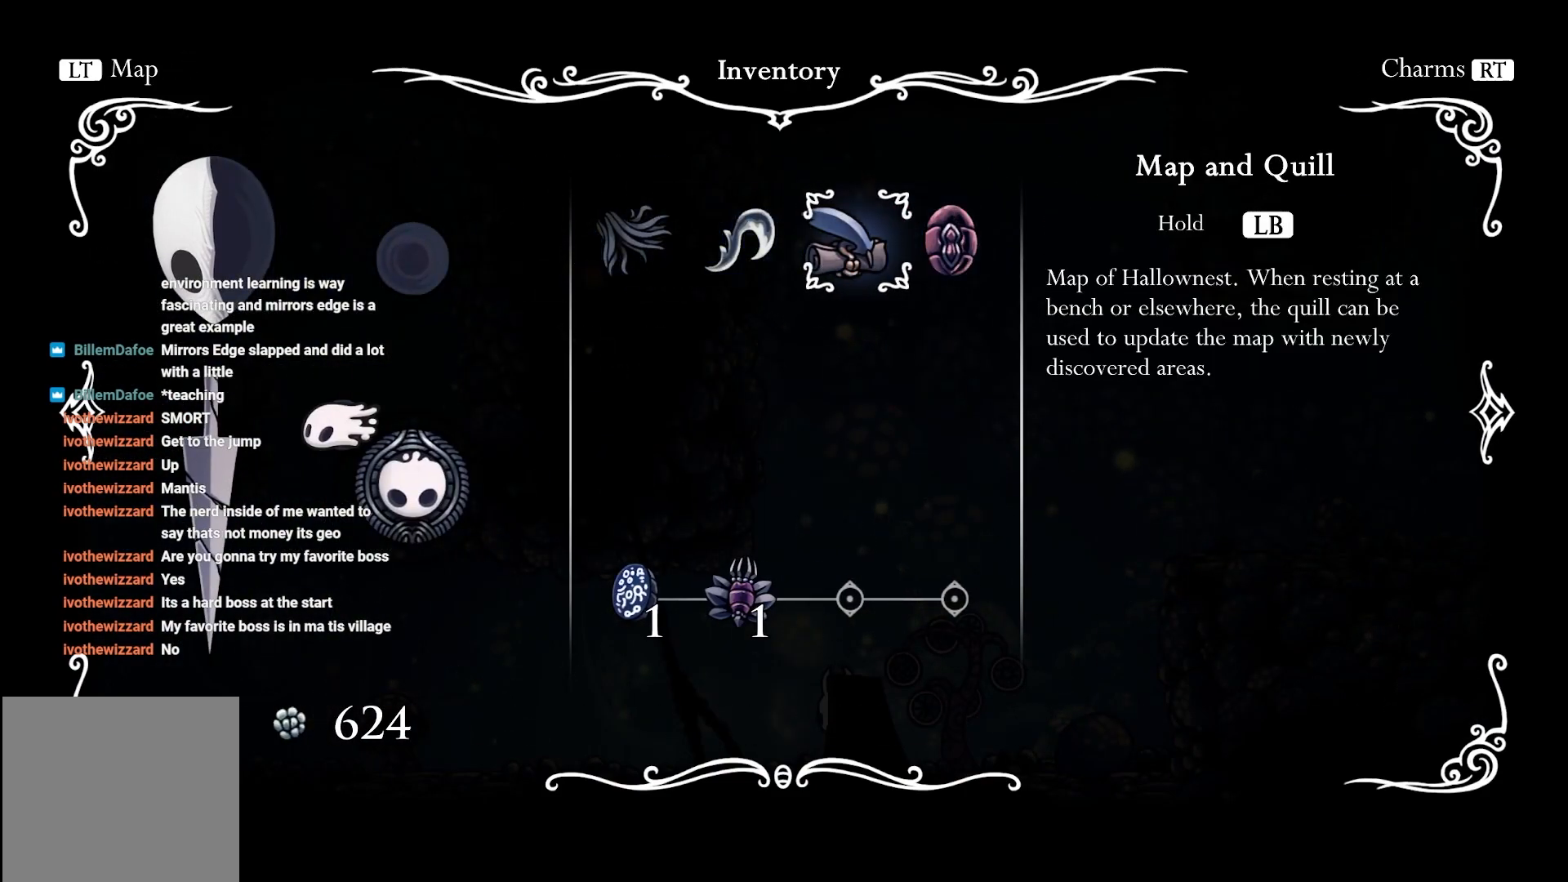
{"buttons": ["DPAD_DOWN"], "left_stick": "center", "right_stick": "center", "events": [[400, "DPAD_DOWN", "down"]]}
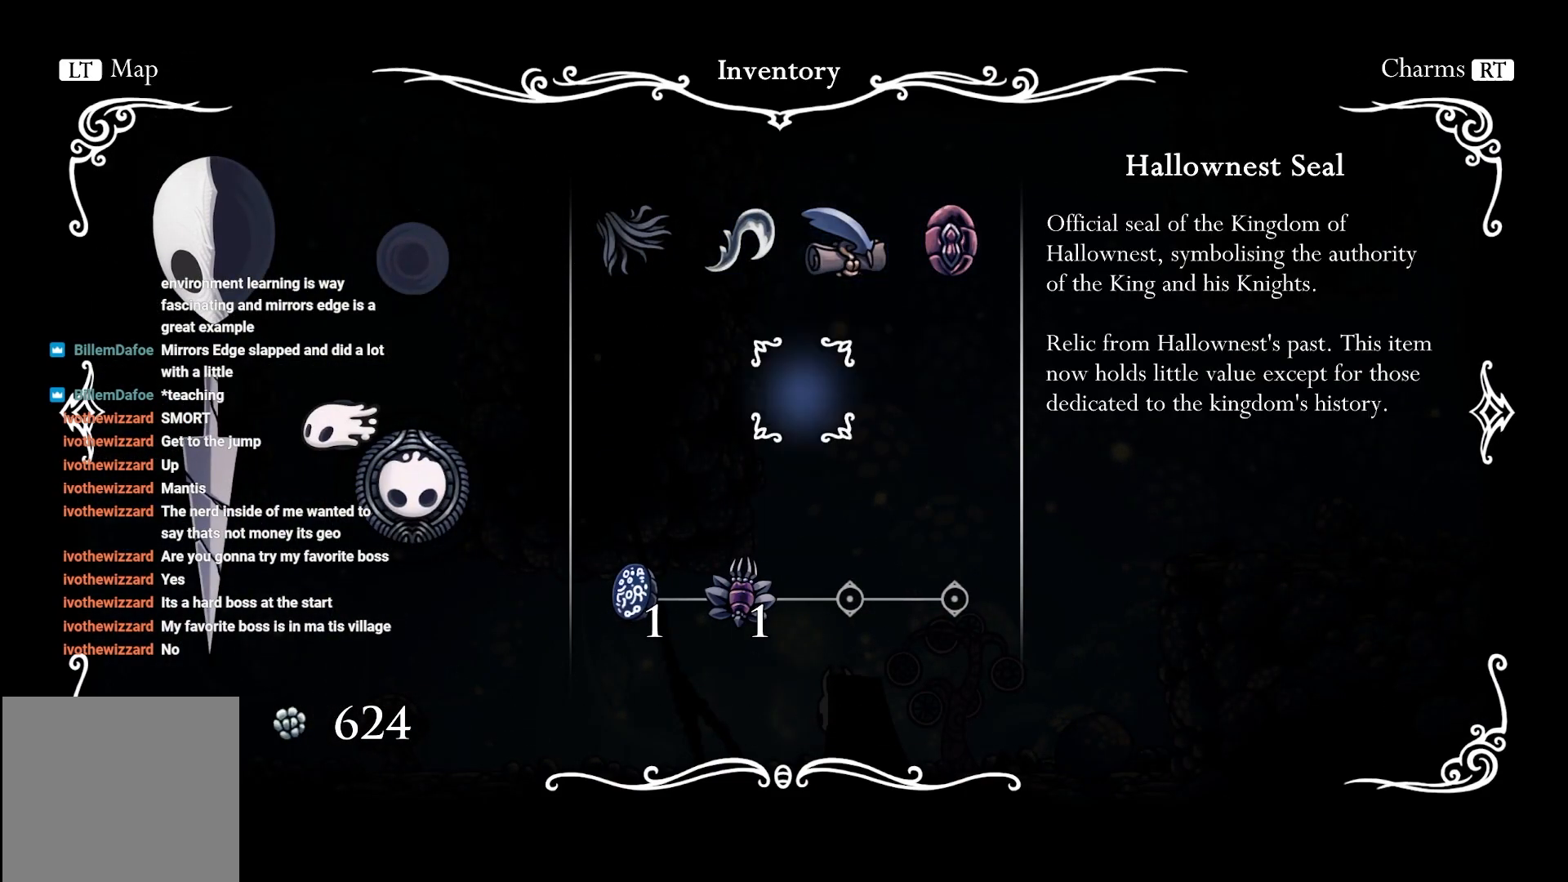
{"buttons": [], "left_stick": "center", "right_stick": "center", "events": [[17, "DPAD_DOWN", "up"], [100, "DPAD_DOWN", "down"], [200, "DPAD_DOWN", "up"], [367, "DPAD_LEFT", "down"], [433, "DPAD_LEFT", "up"]]}
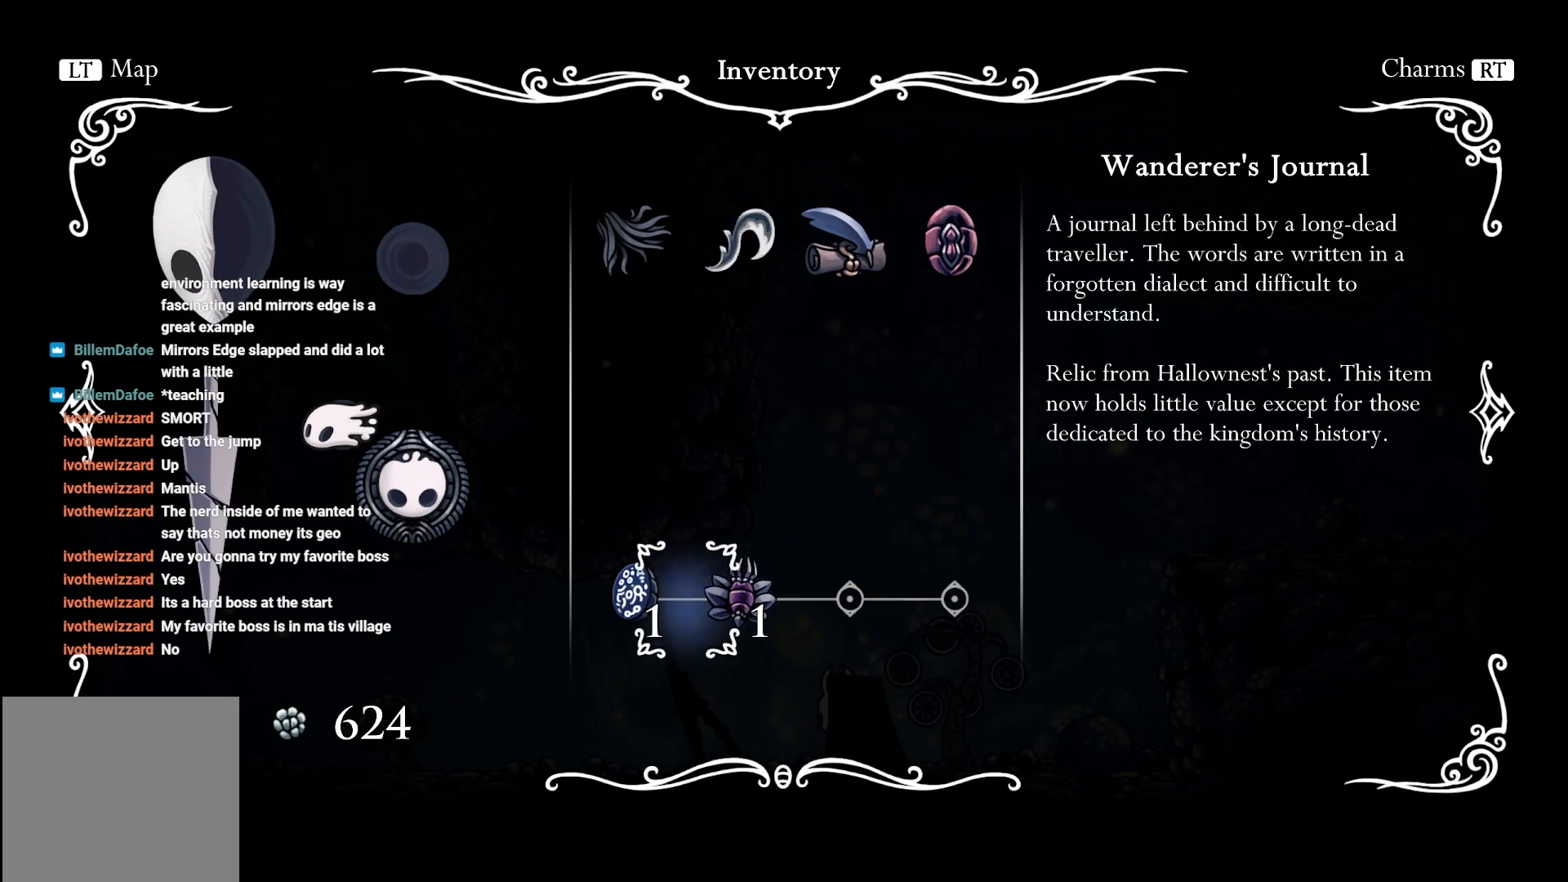
{"buttons": [], "left_stick": "center", "right_stick": "center", "events": []}
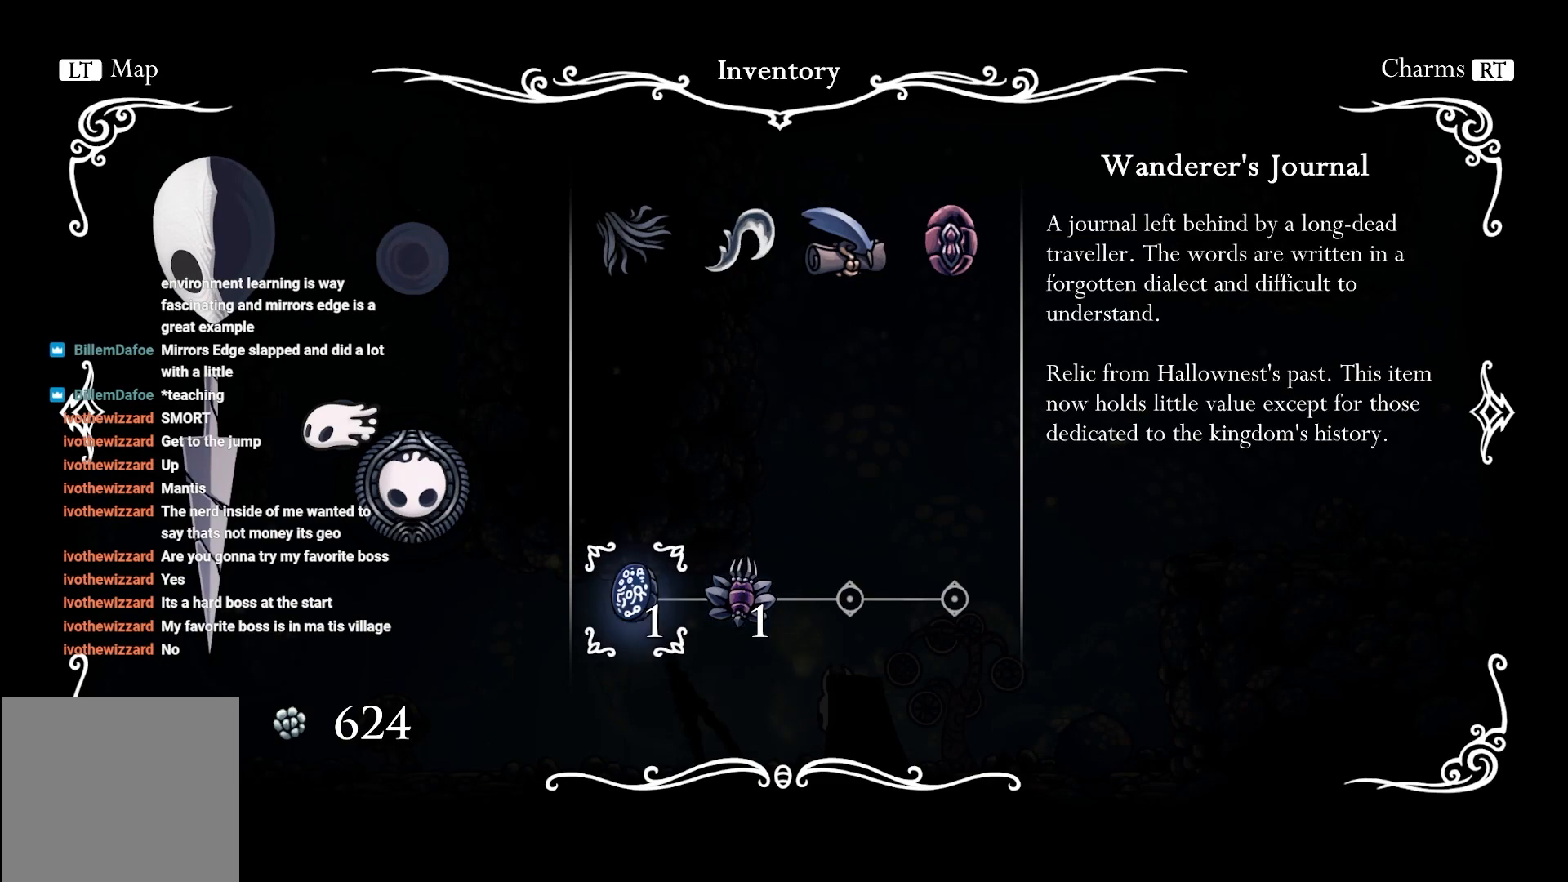
{"buttons": [], "left_stick": "center", "right_stick": "center", "events": []}
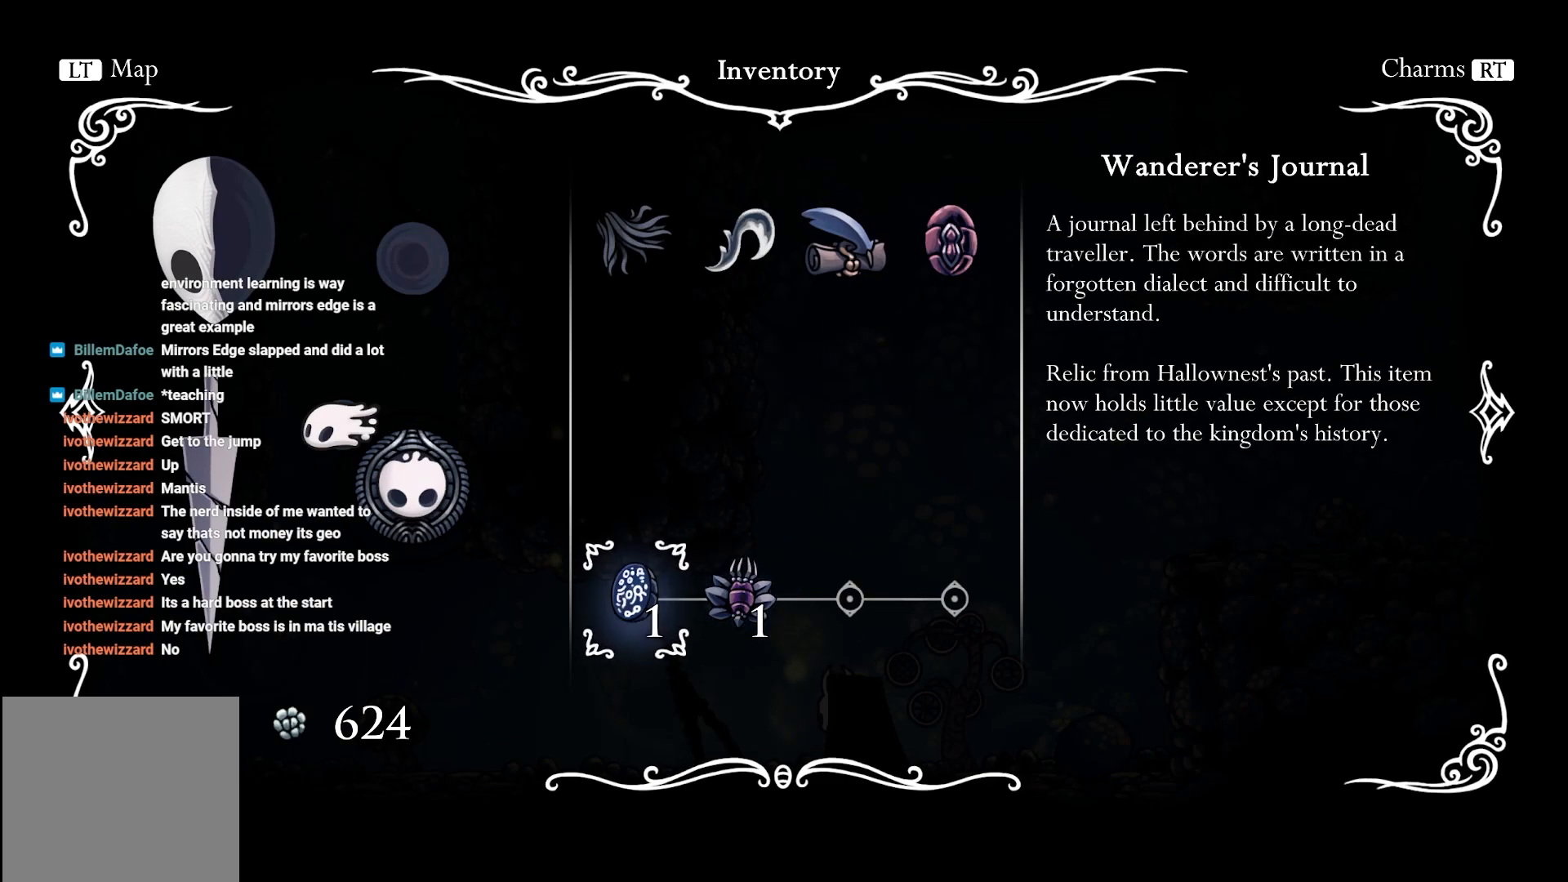
{"buttons": [], "left_stick": "center", "right_stick": "center", "events": []}
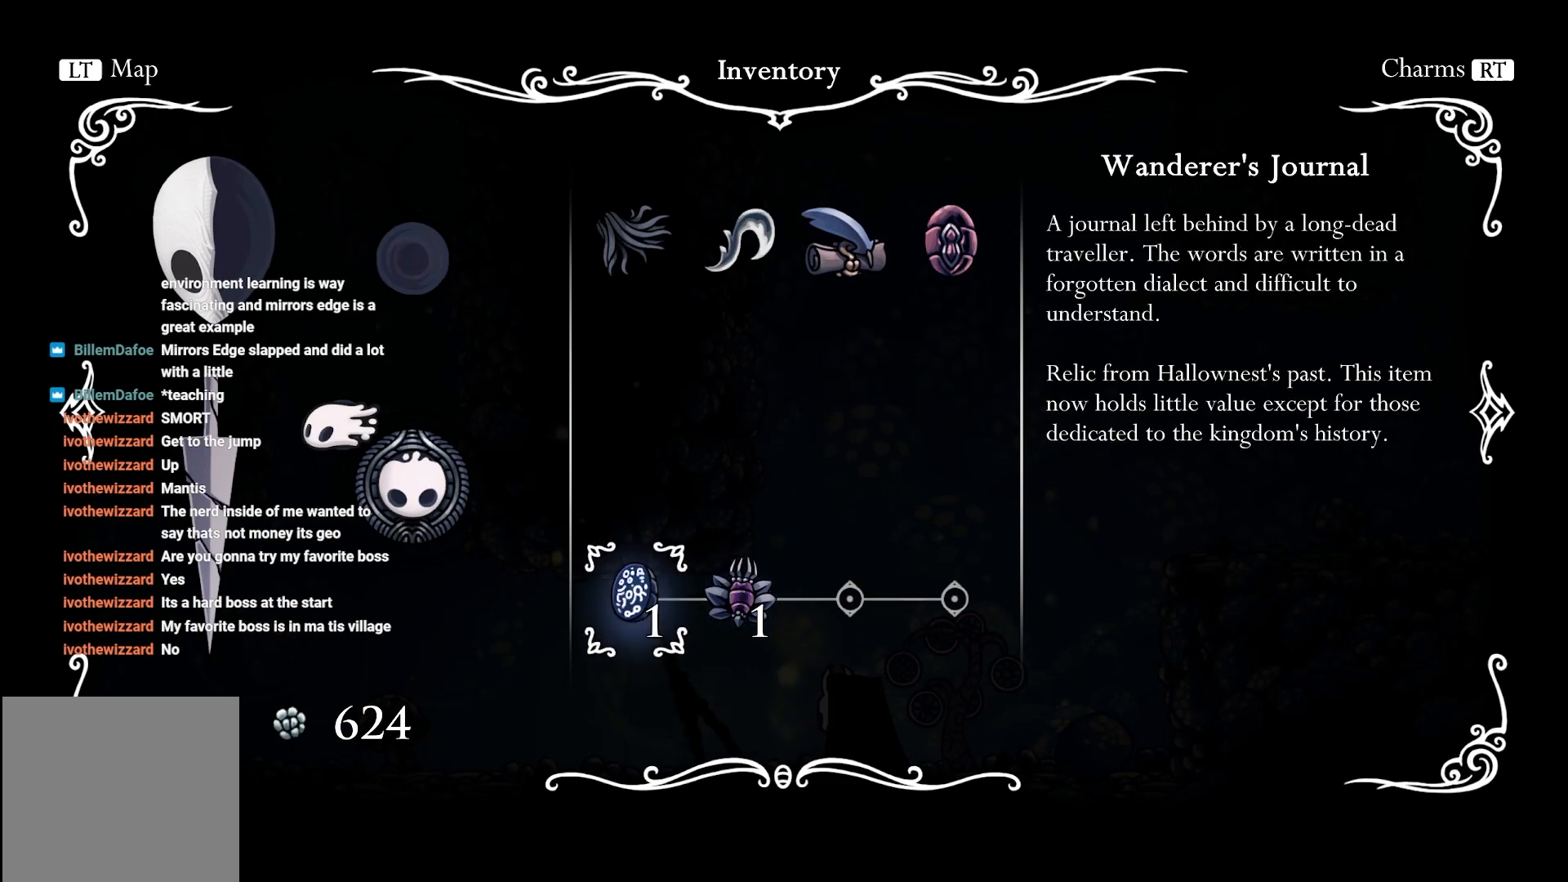
{"buttons": [], "left_stick": "center", "right_stick": "center", "events": []}
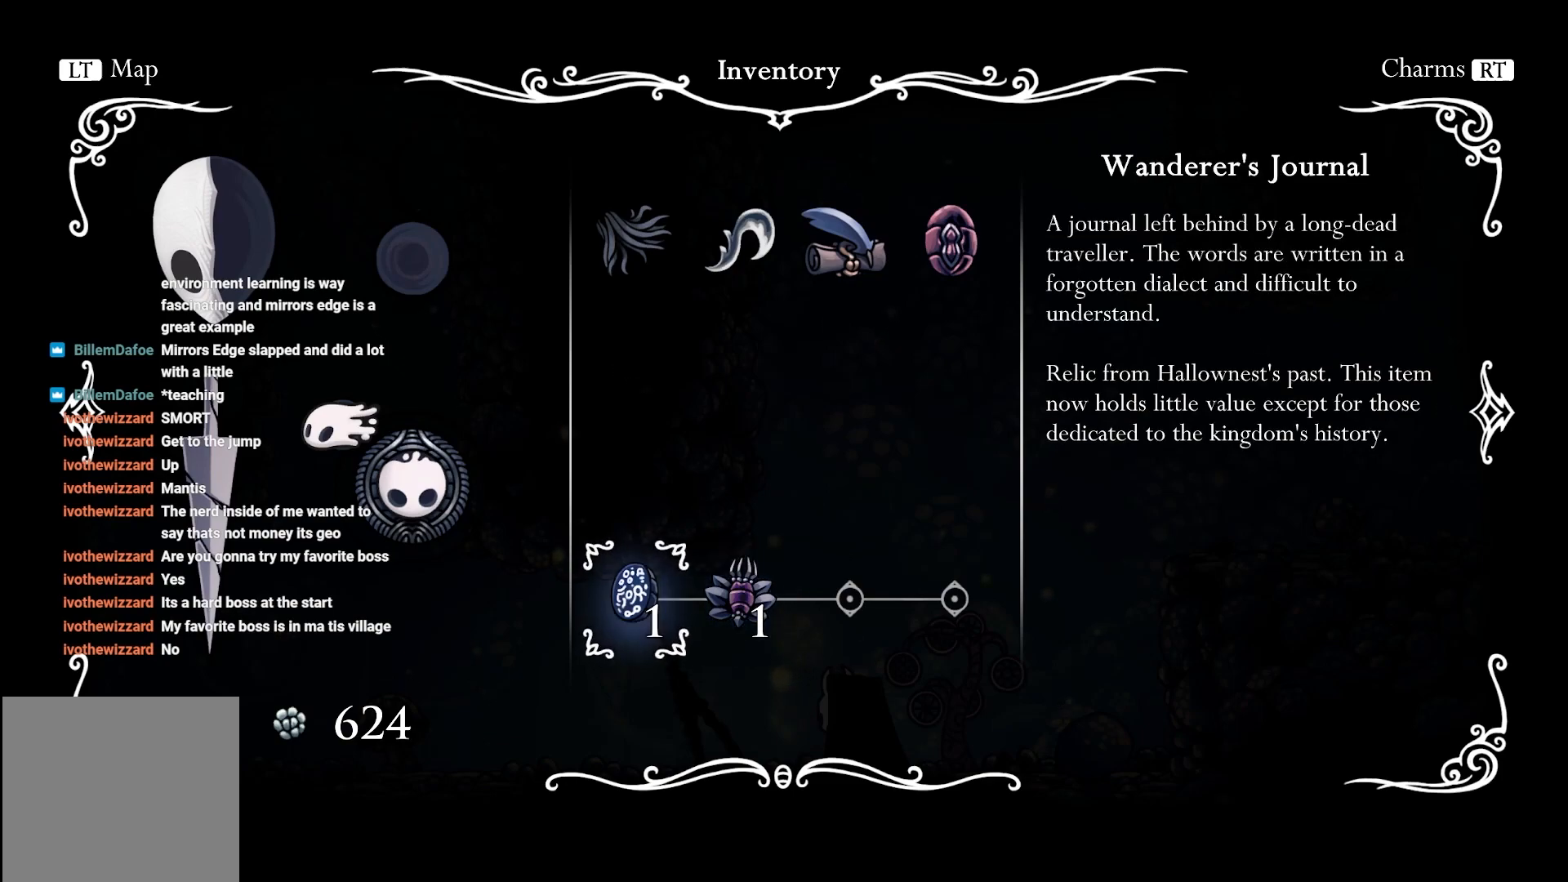
{"buttons": [], "left_stick": "center", "right_stick": "center", "events": []}
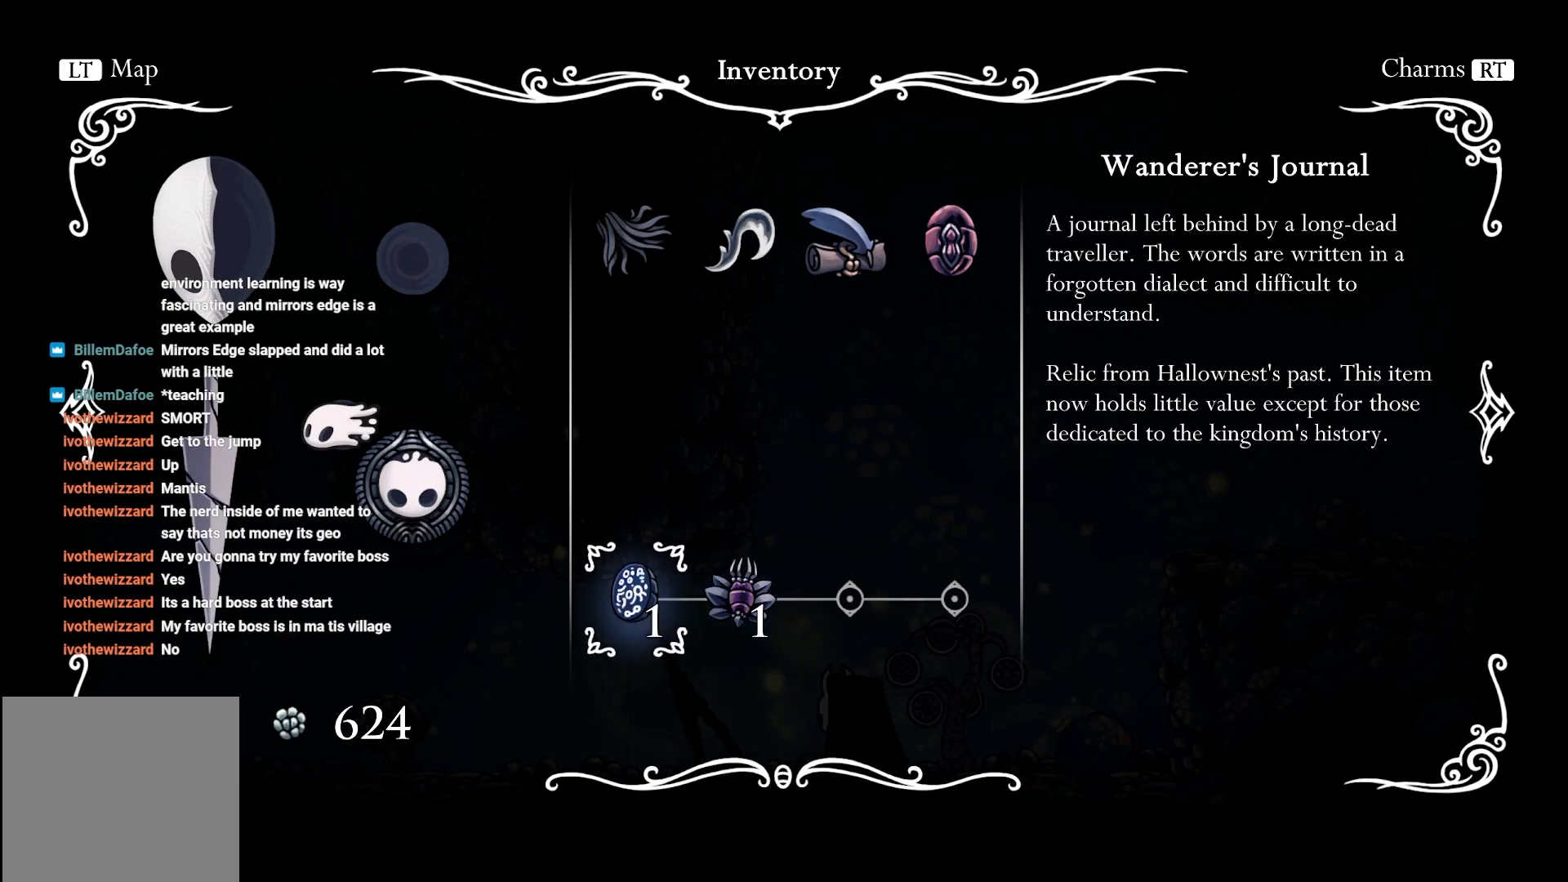
{"buttons": [], "left_stick": "center", "right_stick": "center", "events": []}
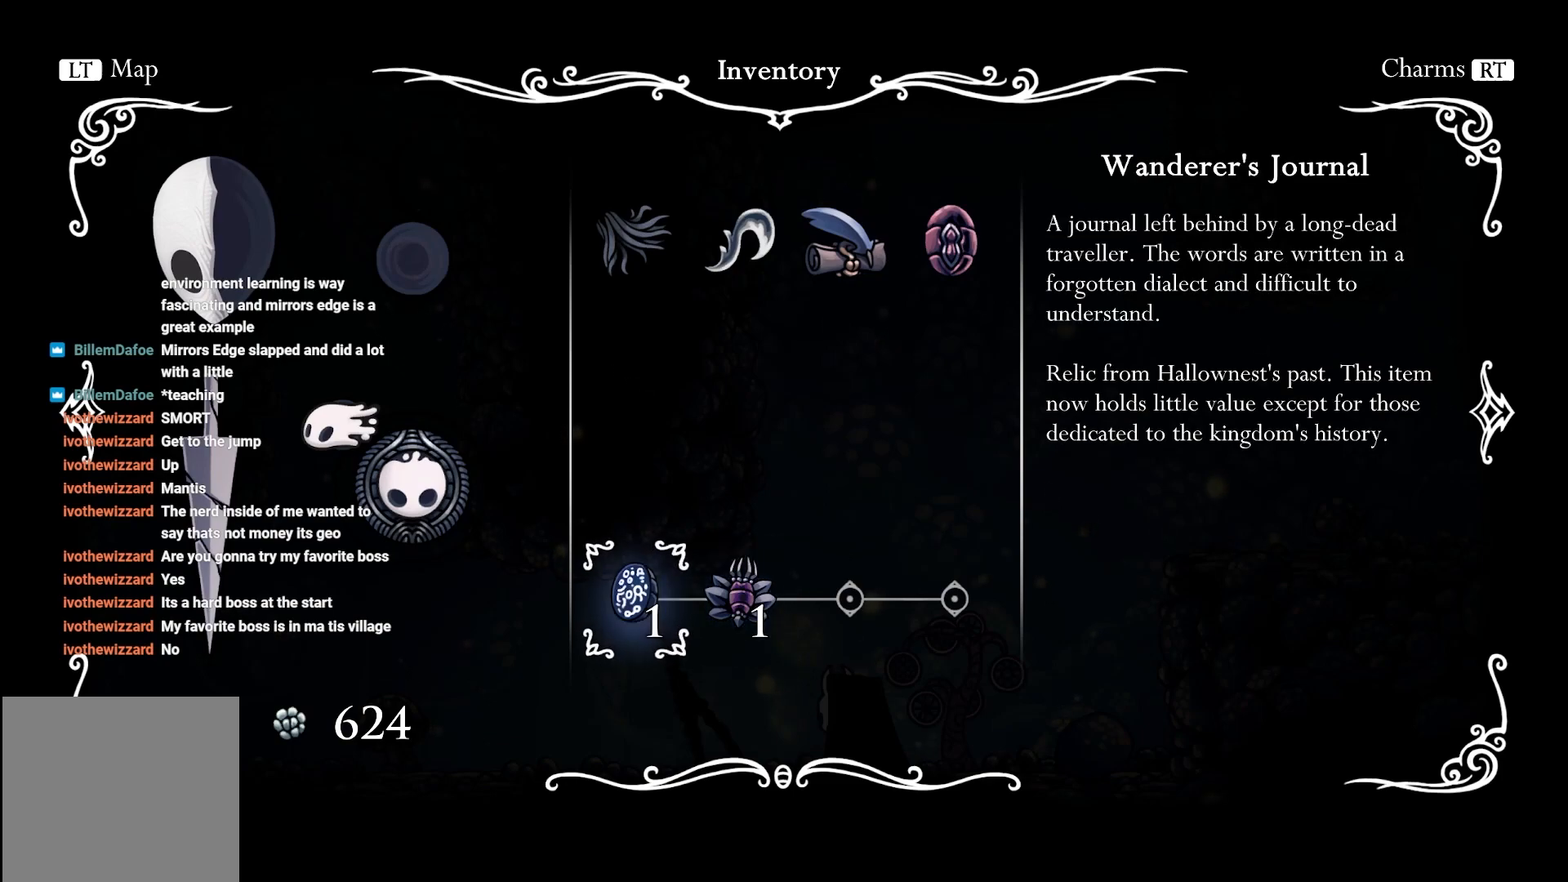
{"buttons": [], "left_stick": "center", "right_stick": "center", "events": []}